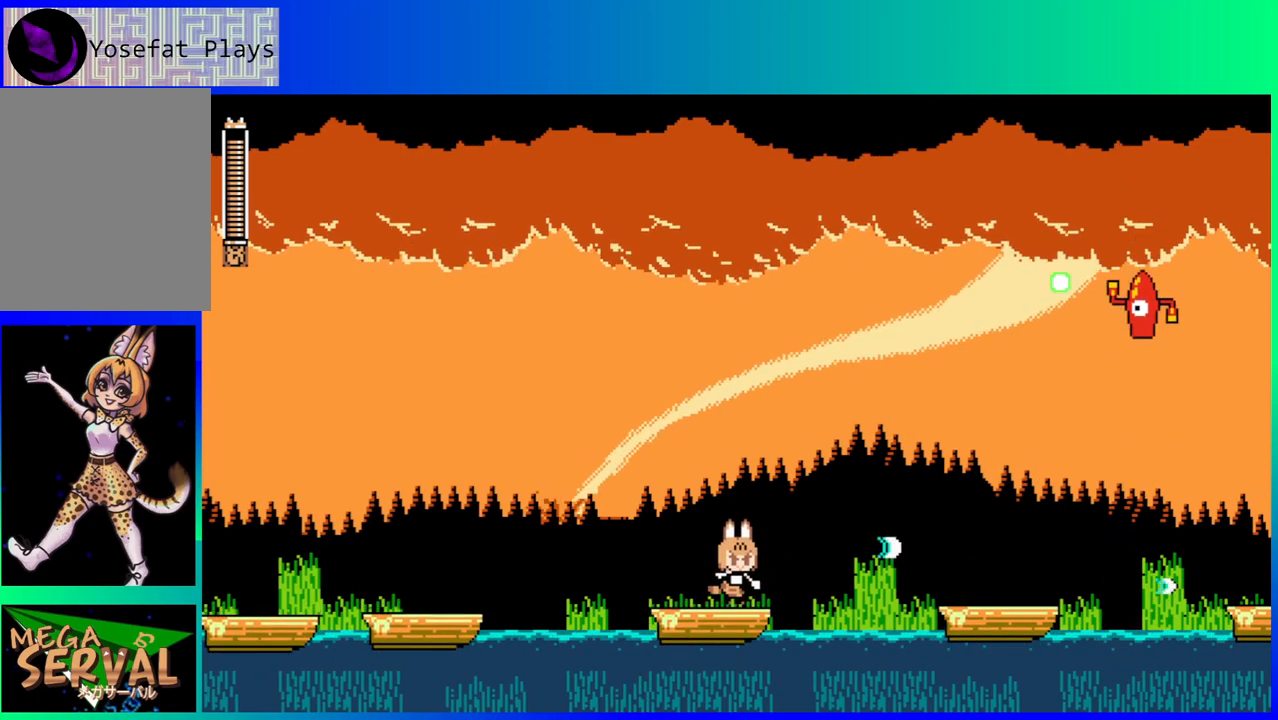
Gameplay with a controller (Nintendo layout); each line is a JSON object with the inputs held at the frame after it. "events" lists button and stick changes between this image and that frame as [ms after this image, input, new state], when the widget could be followed in between. Not read: L3 R3.
{"buttons": ["B"], "left_stick": "center", "right_stick": "center", "events": [[50, "Y", "down"], [133, "Y", "up"], [217, "Y", "down"], [250, "Y", "up"], [317, "DPAD_LEFT", "down"], [333, "B", "down"], [483, "DPAD_LEFT", "up"]]}
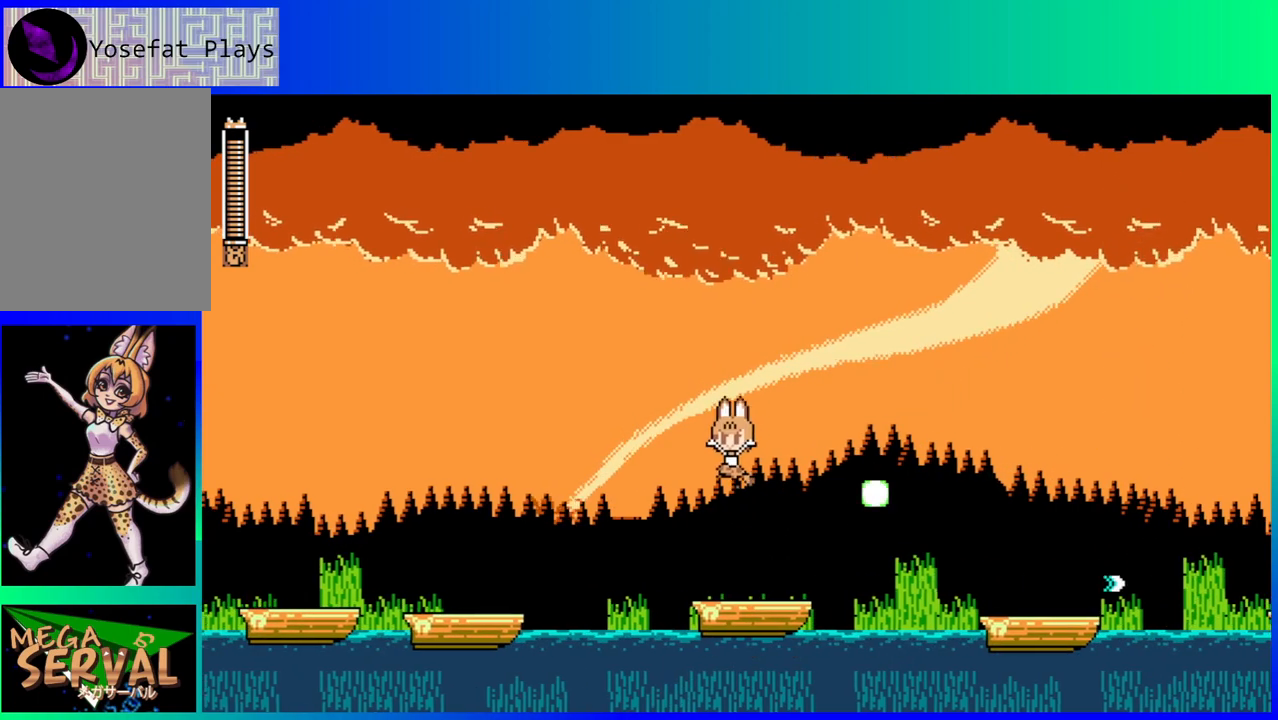
{"buttons": ["DPAD_RIGHT"], "left_stick": "center", "right_stick": "center", "events": [[100, "DPAD_RIGHT", "down"], [200, "Y", "down"], [217, "DPAD_RIGHT", "up"], [233, "B", "up"], [300, "Y", "up"], [367, "Y", "down"], [433, "DPAD_RIGHT", "down"], [467, "Y", "up"]]}
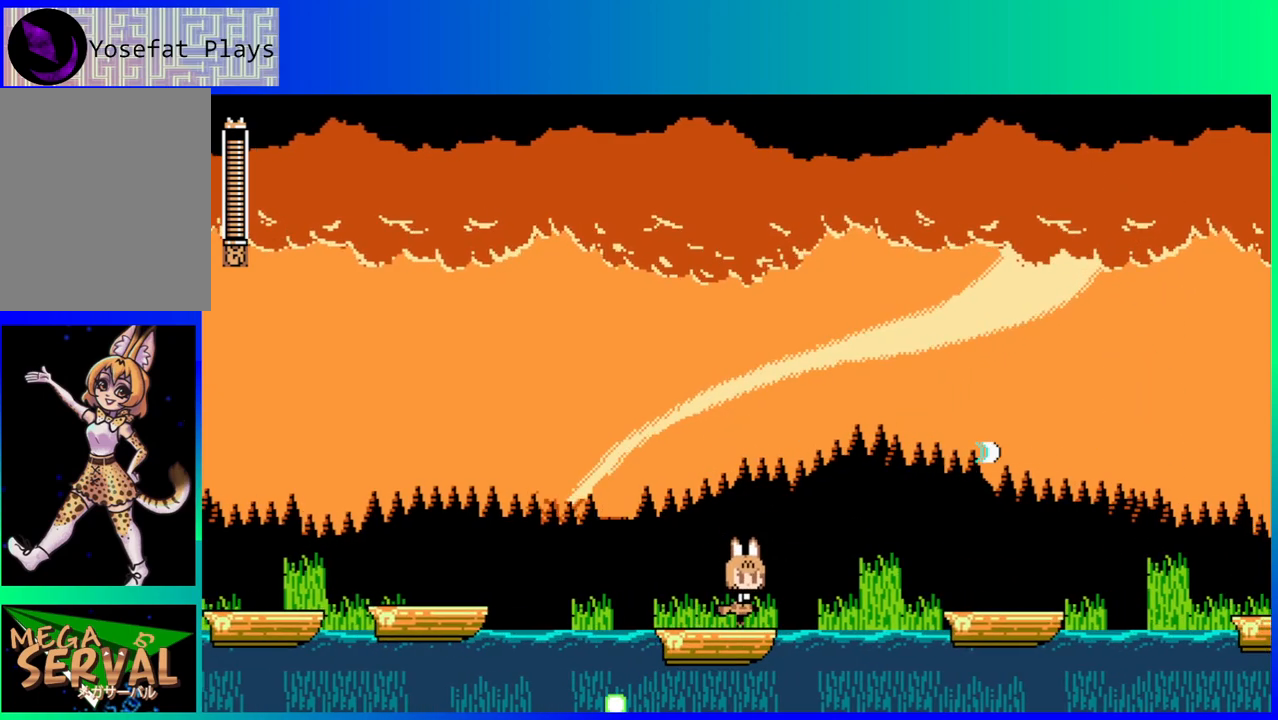
{"buttons": ["B"], "left_stick": "center", "right_stick": "center", "events": [[17, "DPAD_RIGHT", "up"], [33, "Y", "down"], [117, "Y", "up"], [267, "B", "down"], [350, "Y", "down"], [500, "Y", "up"]]}
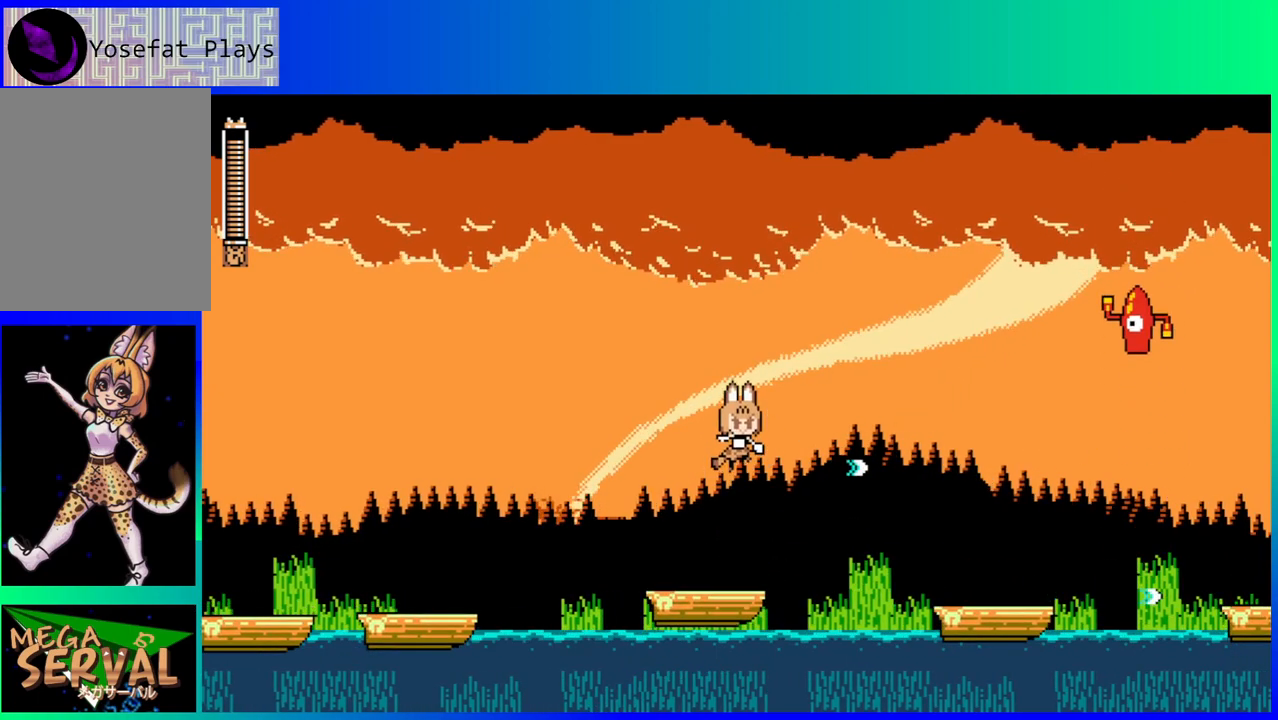
{"buttons": ["B"], "left_stick": "center", "right_stick": "center", "events": [[67, "Y", "down"], [100, "B", "up"], [167, "Y", "up"], [233, "Y", "down"], [300, "Y", "up"], [400, "Y", "down"], [483, "B", "down"], [483, "Y", "up"]]}
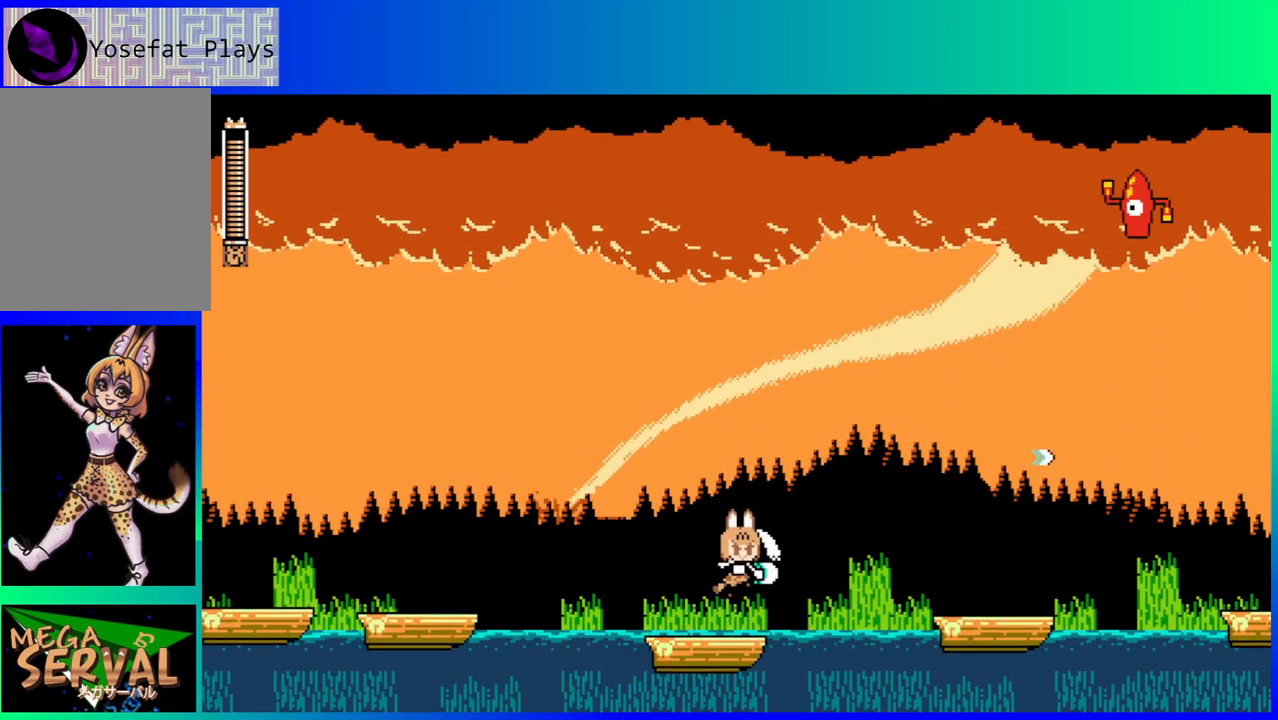
{"buttons": ["Y"], "left_stick": "center", "right_stick": "center", "events": [[100, "Y", "down"], [217, "B", "up"], [250, "Y", "up"], [317, "Y", "down"], [400, "Y", "up"], [467, "Y", "down"]]}
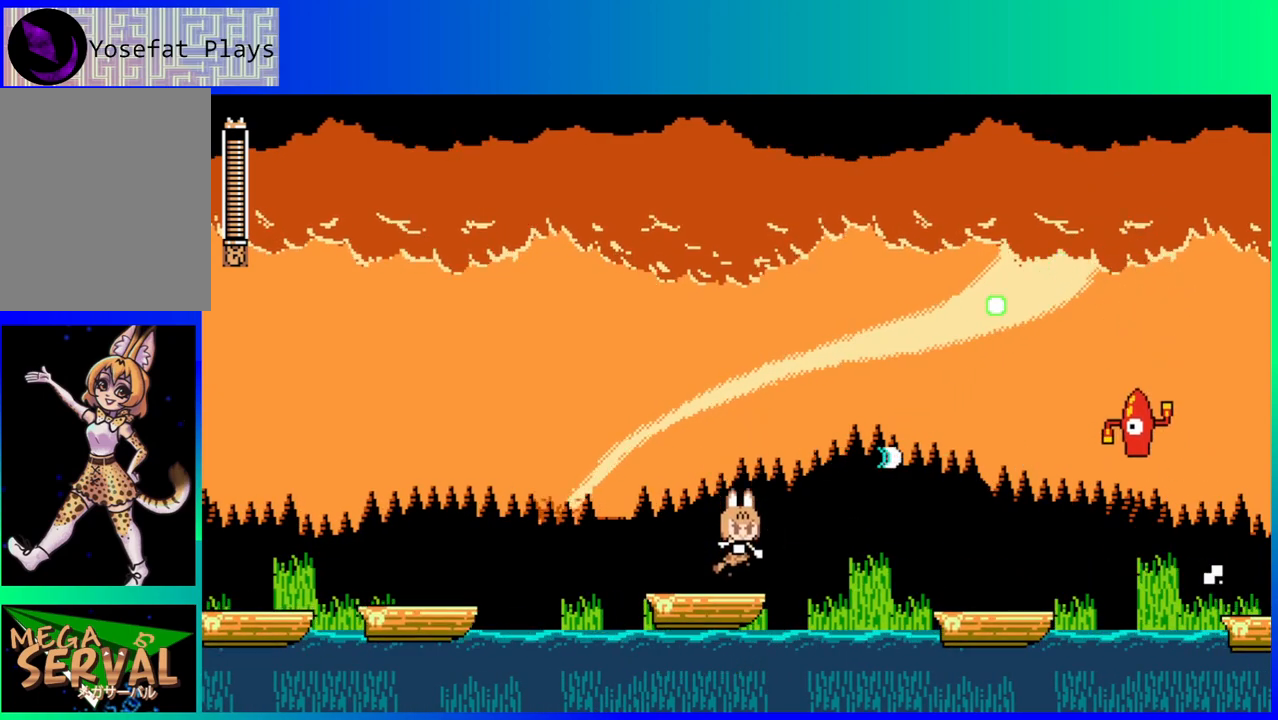
{"buttons": ["B"], "left_stick": "center", "right_stick": "center", "events": [[33, "Y", "up"], [100, "Y", "down"], [150, "Y", "up"], [233, "DPAD_LEFT", "down"], [400, "B", "down"], [450, "DPAD_LEFT", "up"]]}
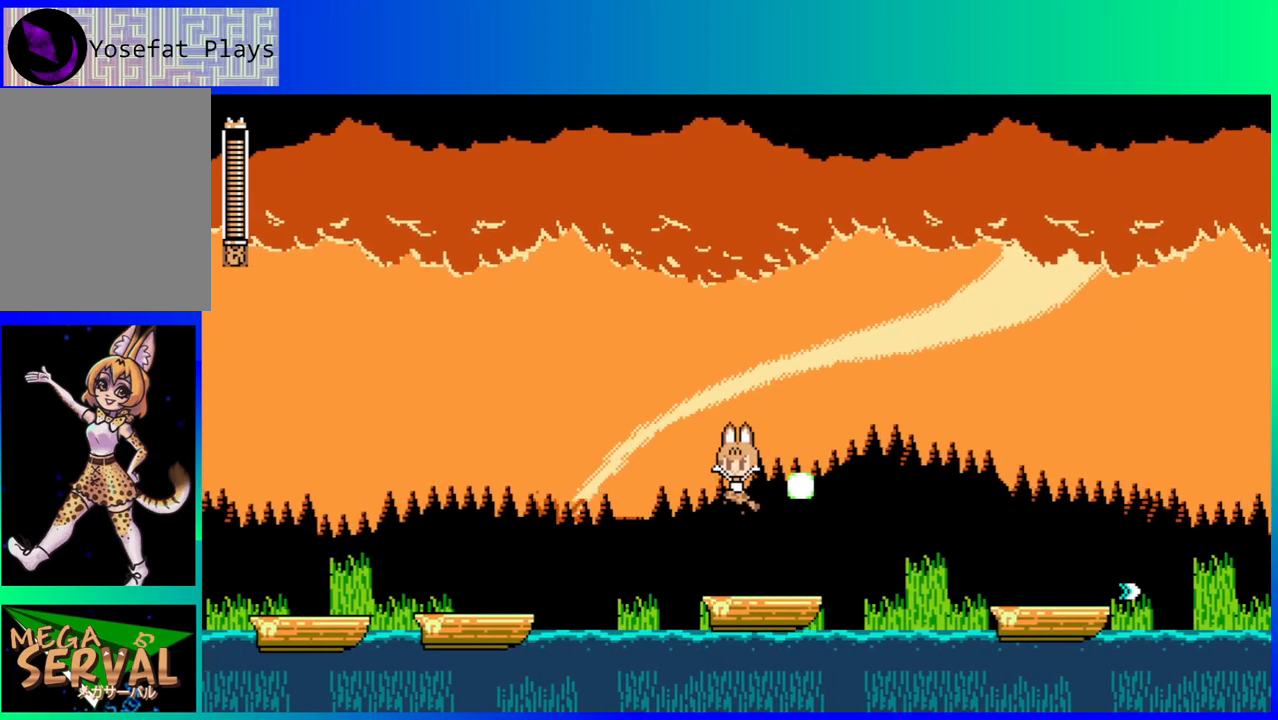
{"buttons": [], "left_stick": "center", "right_stick": "center", "events": [[183, "DPAD_RIGHT", "down"], [300, "B", "up"], [367, "Y", "down"], [400, "DPAD_RIGHT", "up"], [450, "Y", "up"]]}
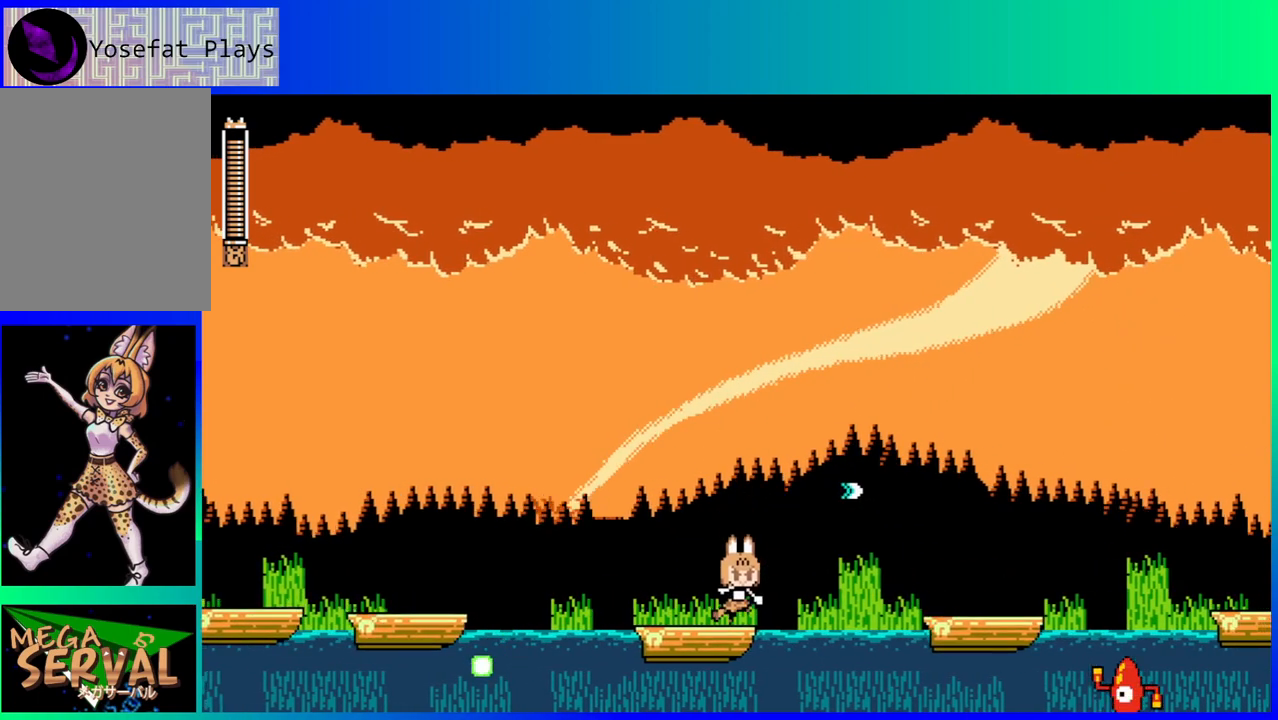
{"buttons": ["Y"], "left_stick": "center", "right_stick": "center", "events": [[33, "Y", "down"], [117, "Y", "up"], [167, "B", "down"], [250, "Y", "down"], [333, "B", "up"], [367, "Y", "up"], [433, "Y", "down"]]}
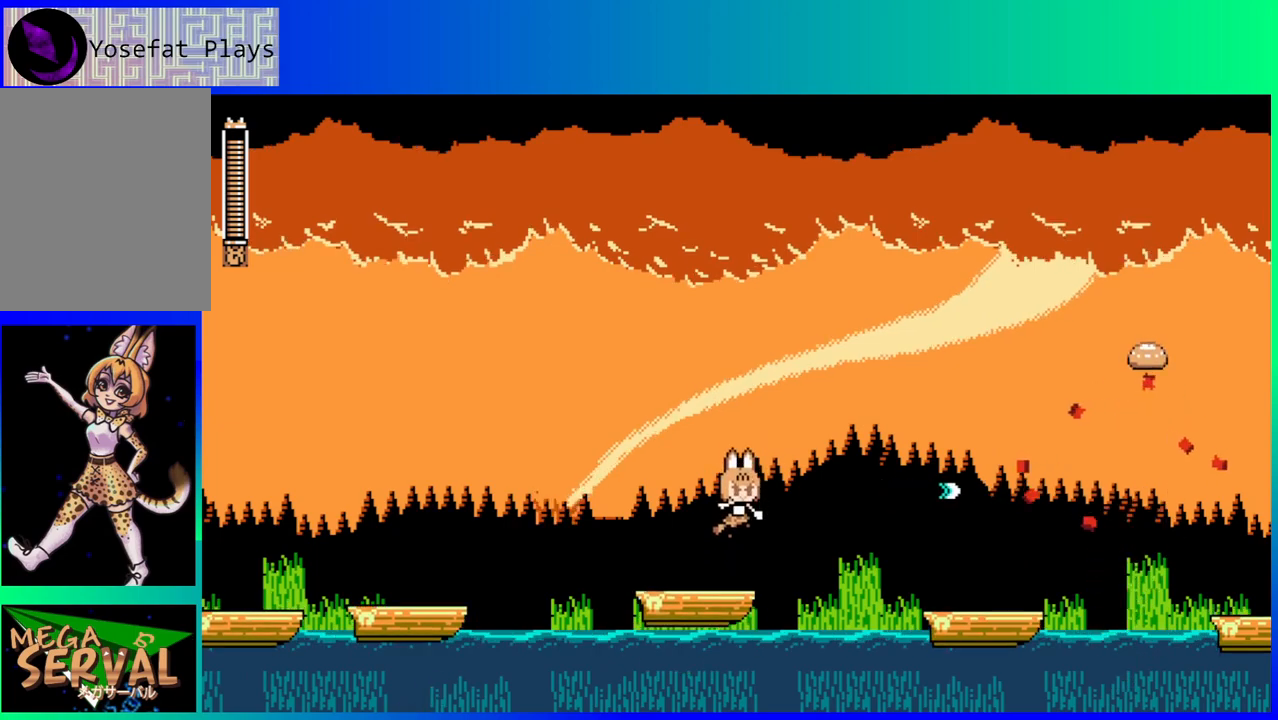
{"buttons": [], "left_stick": "center", "right_stick": "center", "events": [[33, "Y", "up"], [317, "DPAD_LEFT", "down"], [483, "DPAD_LEFT", "up"]]}
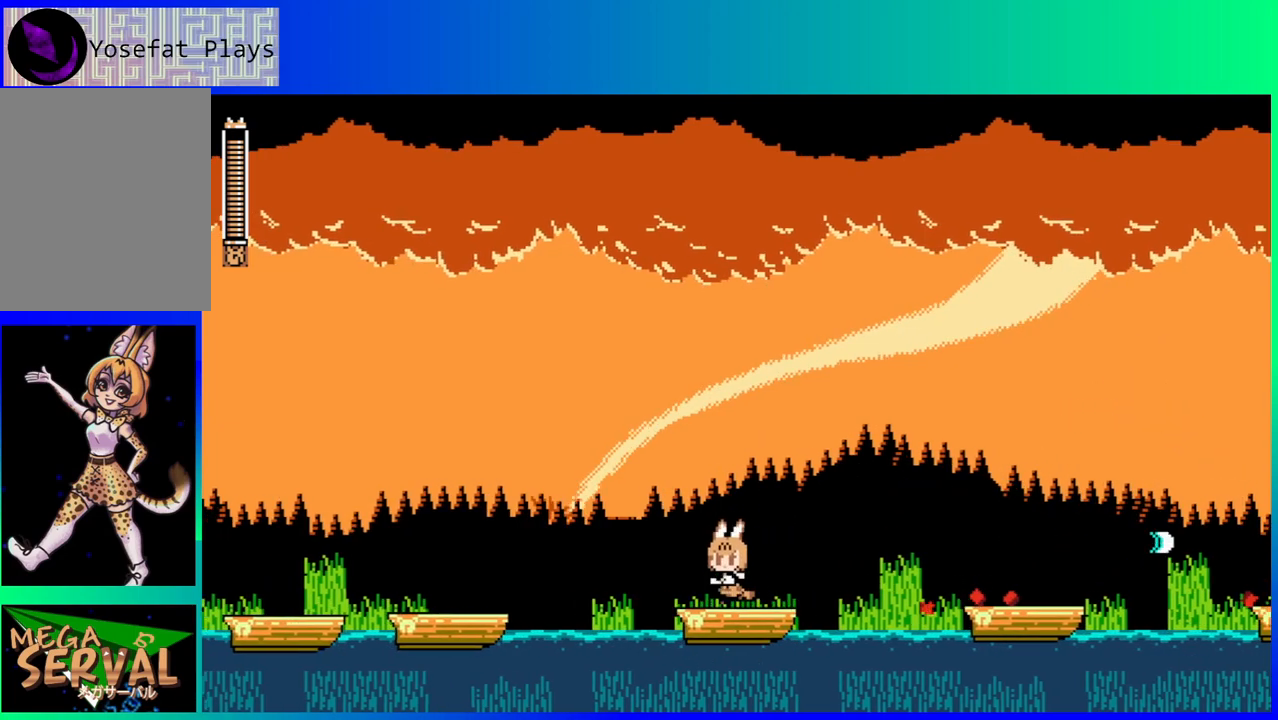
{"buttons": [], "left_stick": "center", "right_stick": "center", "events": []}
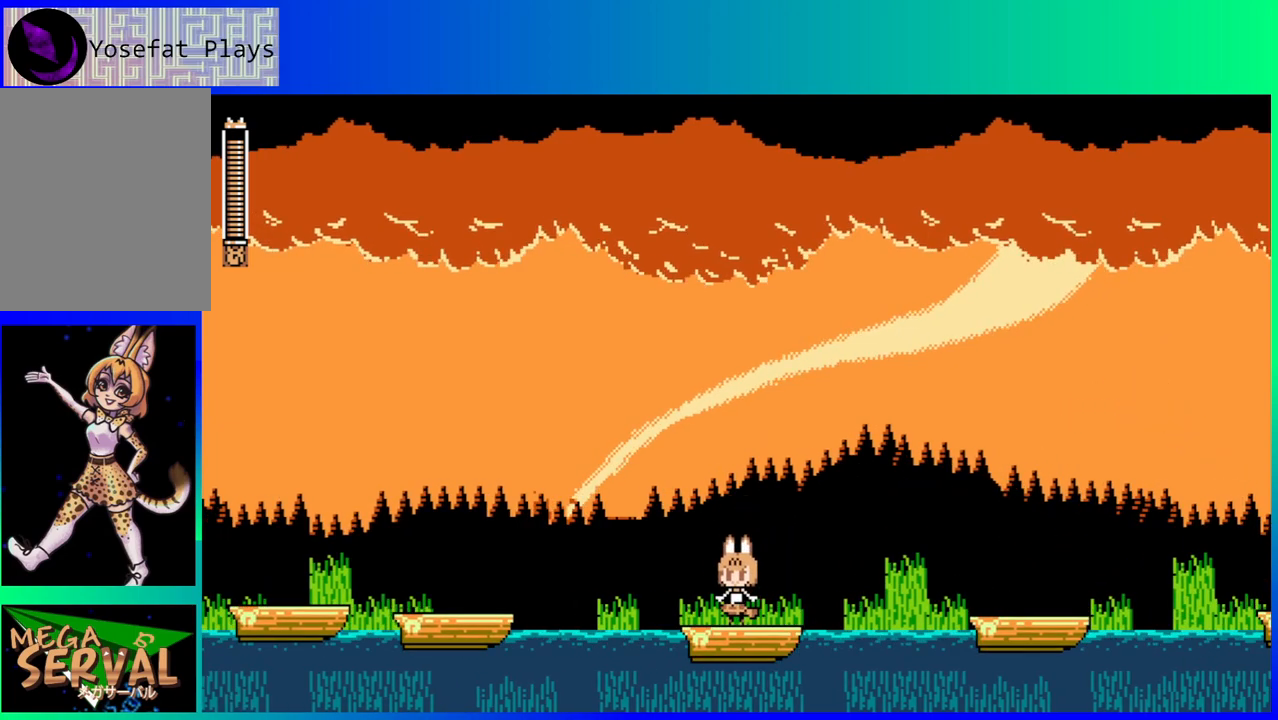
{"buttons": [], "left_stick": "center", "right_stick": "center", "events": []}
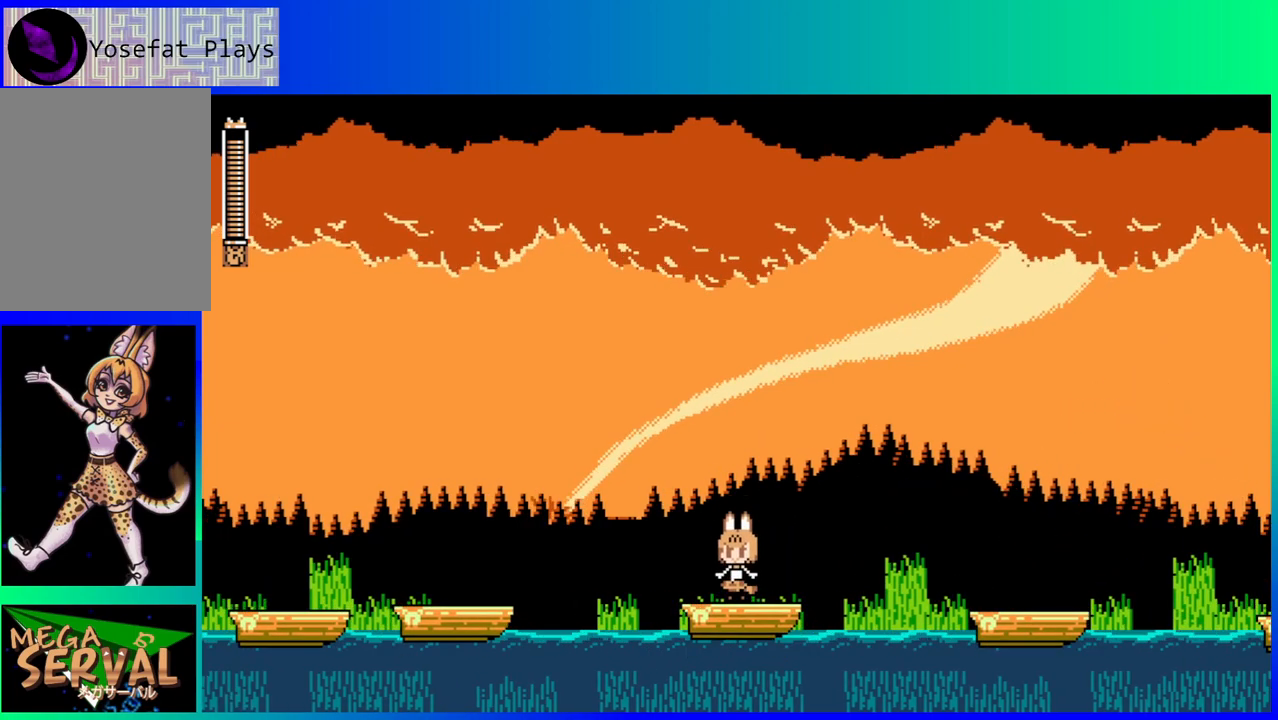
{"buttons": [], "left_stick": "center", "right_stick": "center", "events": []}
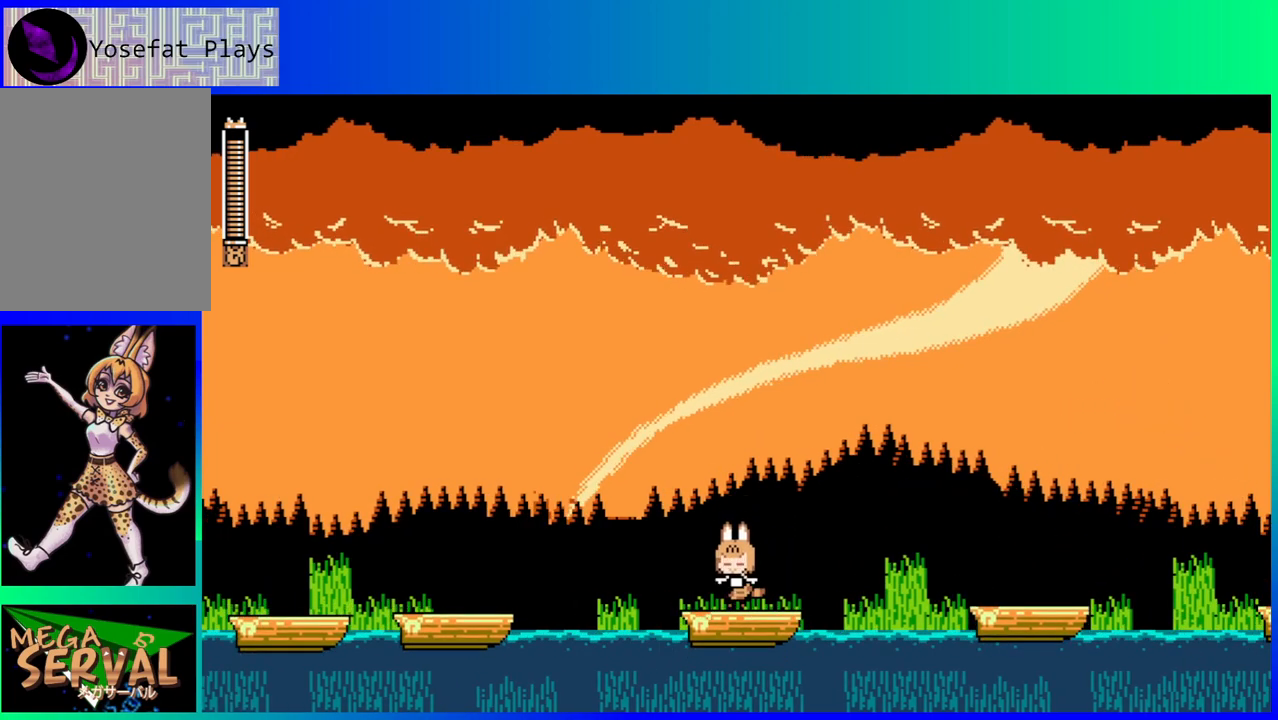
{"buttons": [], "left_stick": "center", "right_stick": "center", "events": [[100, "DPAD_LEFT", "down"], [183, "DPAD_LEFT", "up"], [350, "DPAD_RIGHT", "down"], [383, "DPAD_RIGHT", "up"]]}
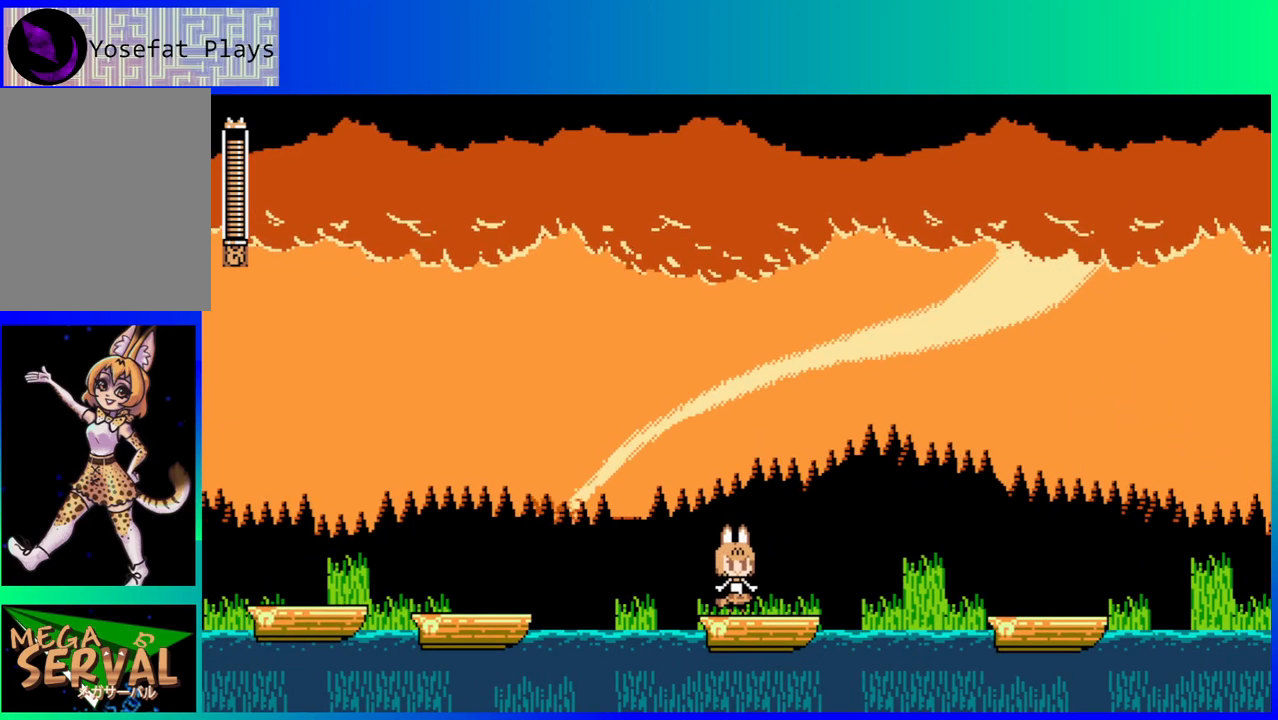
{"buttons": ["DPAD_RIGHT"], "left_stick": "center", "right_stick": "center", "events": [[33, "DPAD_DOWN", "down"], [83, "B", "down"], [133, "DPAD_RIGHT", "down"], [183, "B", "up"], [217, "B", "down"], [317, "DPAD_DOWN", "up"], [383, "B", "up"]]}
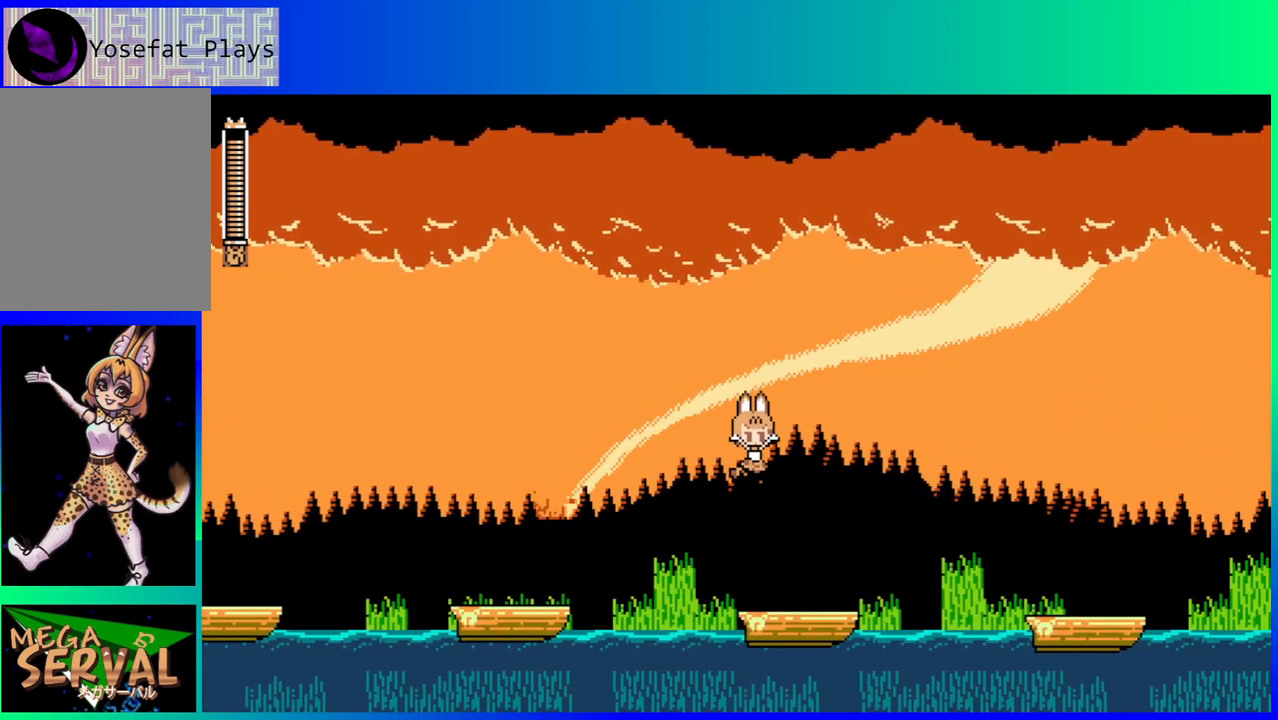
{"buttons": ["DPAD_LEFT"], "left_stick": "center", "right_stick": "center", "events": [[67, "DPAD_RIGHT", "up"], [417, "DPAD_LEFT", "down"]]}
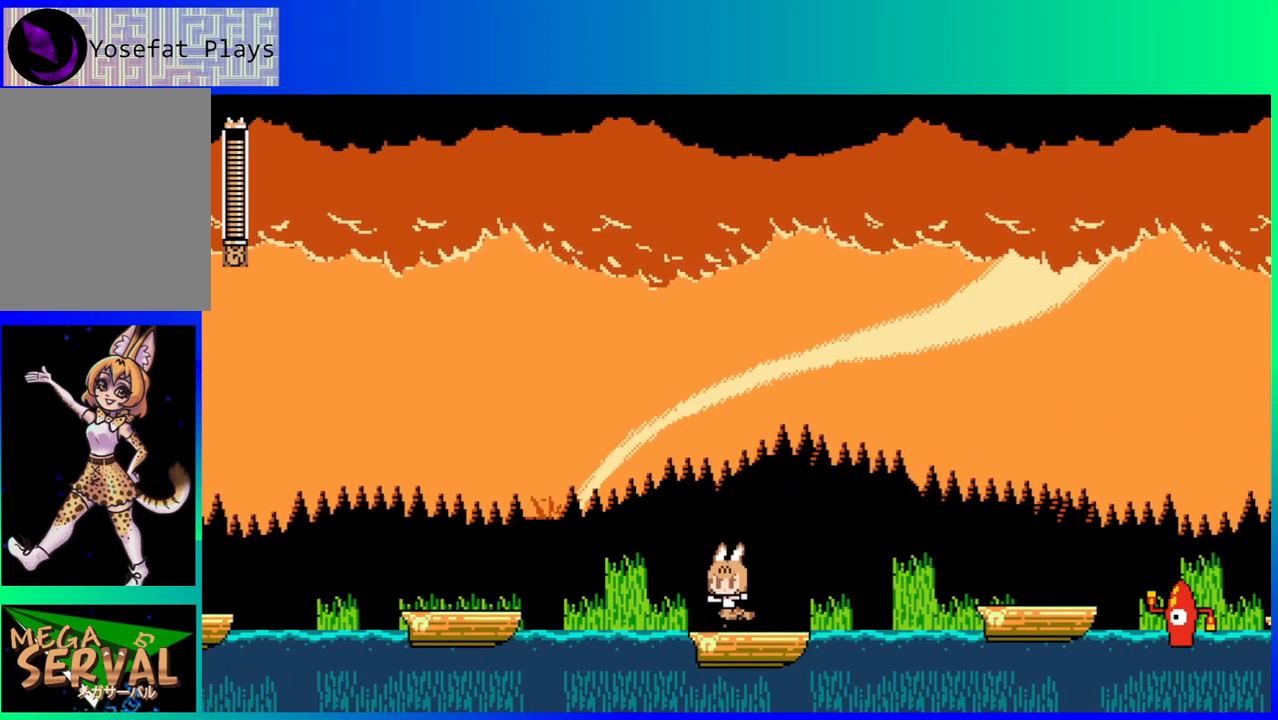
{"buttons": [], "left_stick": "center", "right_stick": "center", "events": [[83, "DPAD_LEFT", "up"], [167, "DPAD_RIGHT", "down"], [250, "DPAD_RIGHT", "up"]]}
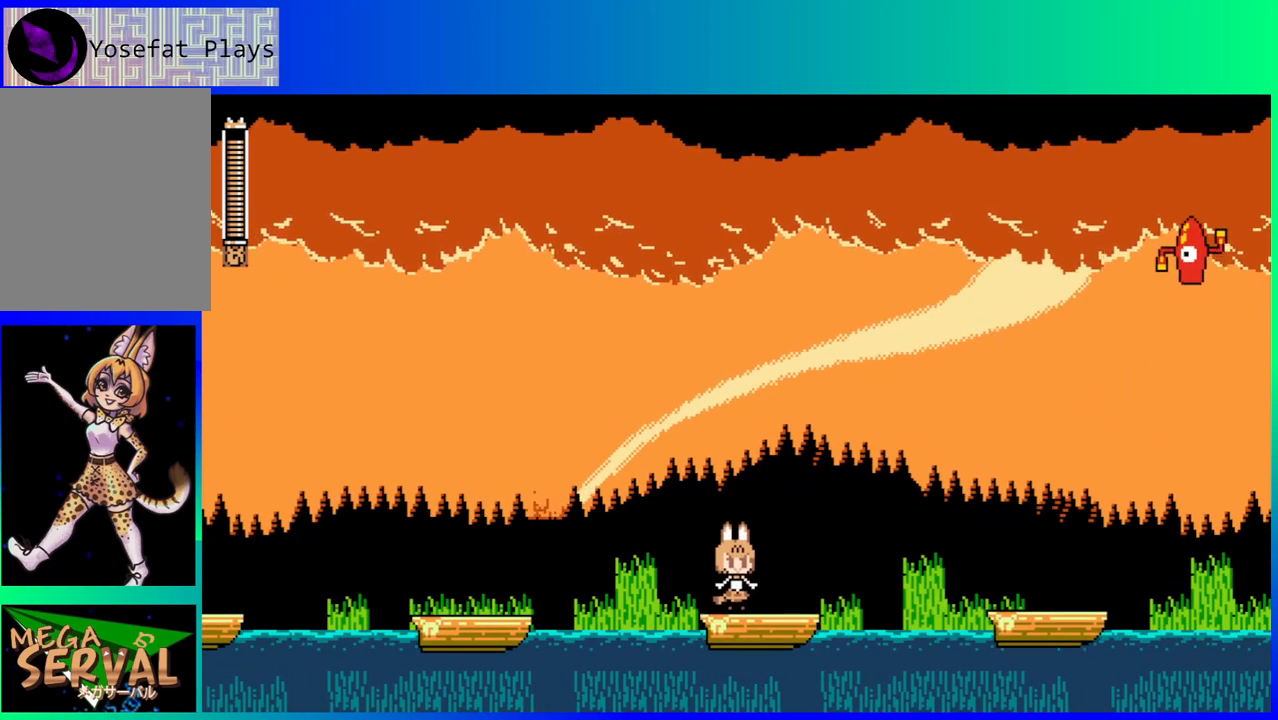
{"buttons": ["Y"], "left_stick": "center", "right_stick": "center", "events": [[133, "DPAD_RIGHT", "down"], [300, "Y", "down"], [317, "DPAD_RIGHT", "up"], [400, "Y", "up"], [483, "Y", "down"]]}
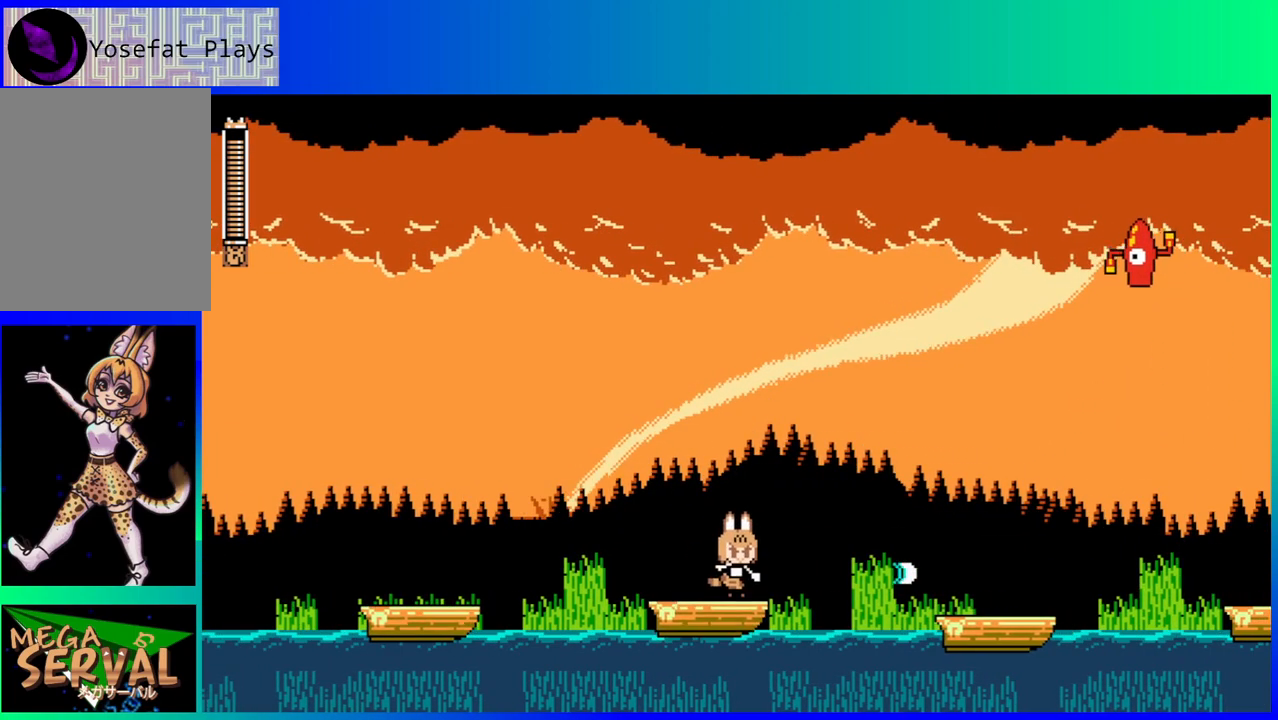
{"buttons": ["Y"], "left_stick": "center", "right_stick": "center", "events": [[67, "Y", "up"], [133, "Y", "down"], [233, "Y", "up"], [300, "Y", "down"], [367, "Y", "up"], [417, "Y", "down"]]}
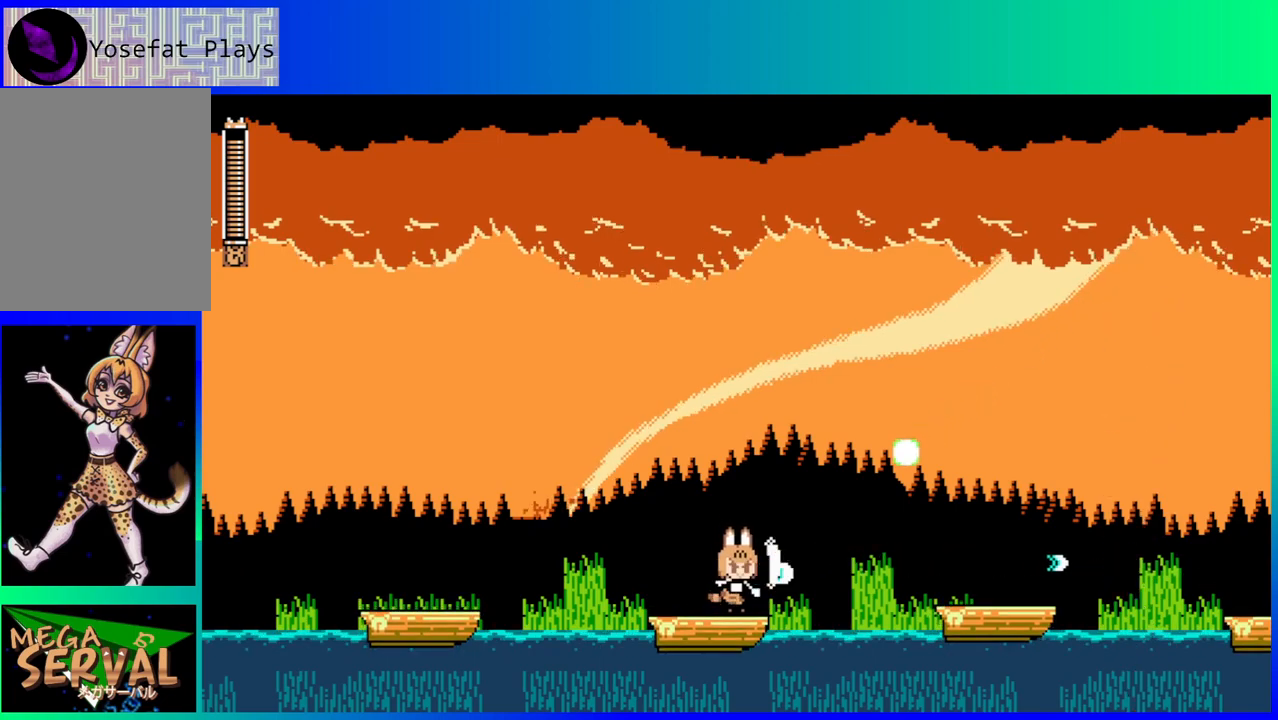
{"buttons": [], "left_stick": "center", "right_stick": "center", "events": [[17, "DPAD_LEFT", "down"], [17, "Y", "up"], [117, "B", "down"], [167, "DPAD_LEFT", "up"], [317, "DPAD_RIGHT", "down"], [383, "Y", "down"], [417, "B", "up"], [467, "DPAD_RIGHT", "up"], [500, "Y", "up"]]}
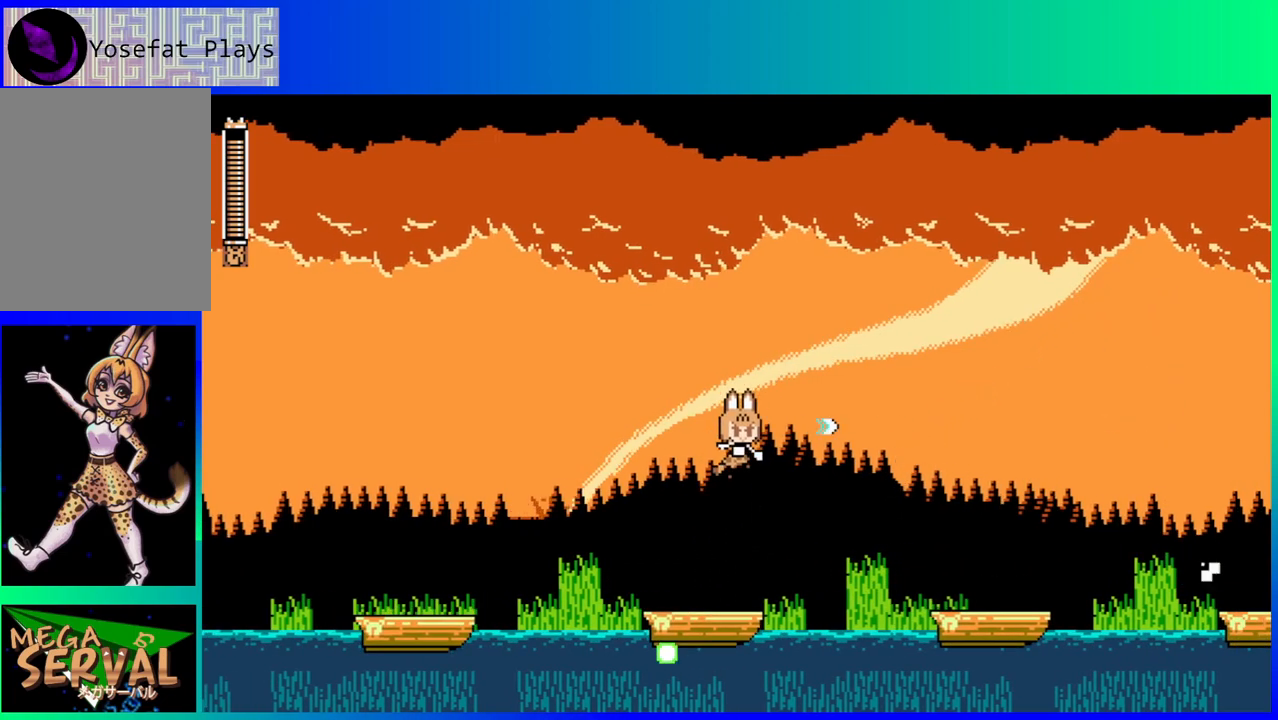
{"buttons": ["B", "Y"], "left_stick": "center", "right_stick": "center", "events": [[50, "Y", "down"], [167, "Y", "up"], [233, "Y", "down"], [317, "Y", "up"], [383, "B", "down"], [467, "Y", "down"]]}
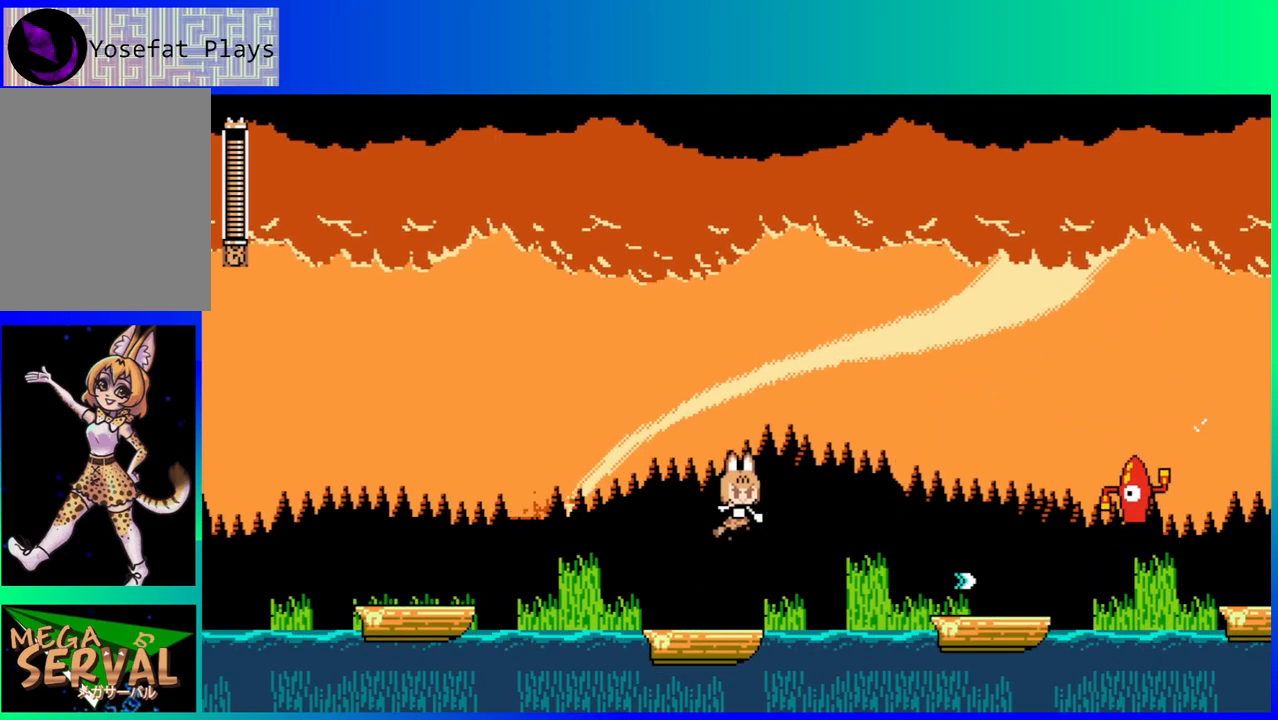
{"buttons": ["Y"], "left_stick": "center", "right_stick": "center", "events": [[33, "B", "up"], [100, "Y", "up"], [150, "Y", "down"], [233, "Y", "up"], [317, "Y", "down"], [400, "Y", "up"], [483, "Y", "down"]]}
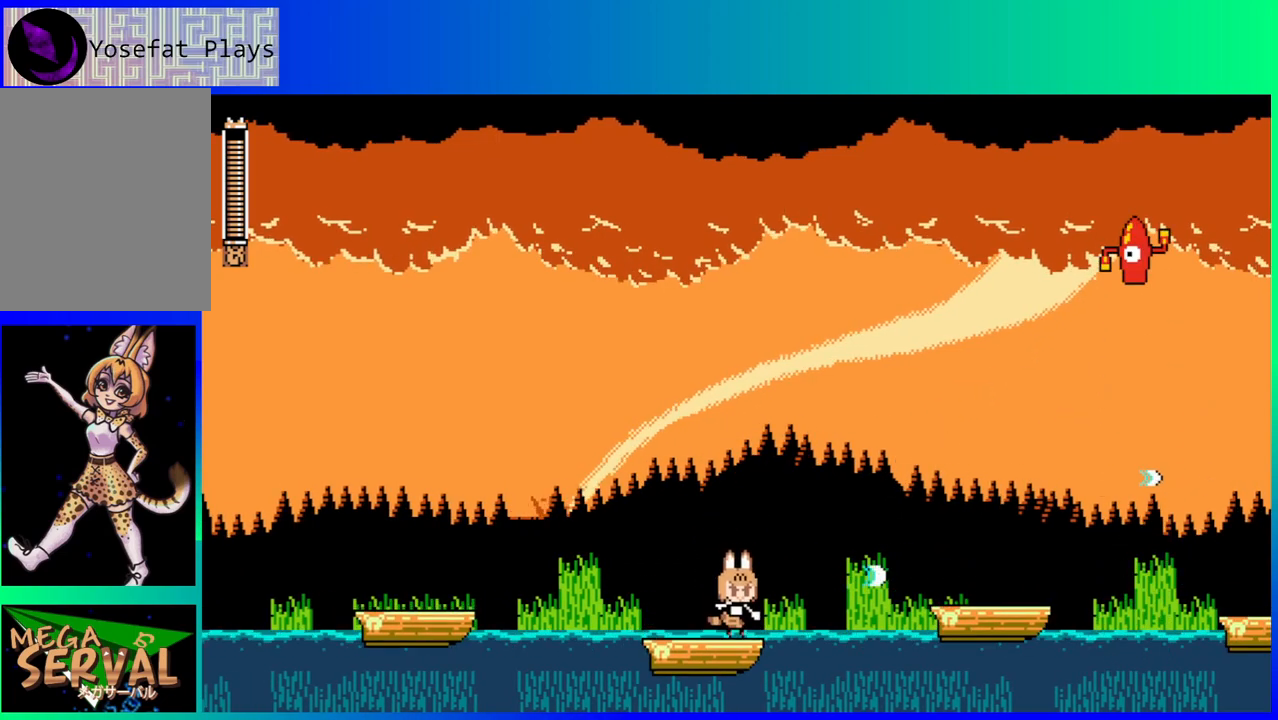
{"buttons": ["Y"], "left_stick": "center", "right_stick": "center", "events": [[83, "Y", "up"], [133, "Y", "down"], [233, "Y", "up"], [317, "Y", "down"], [417, "Y", "up"], [467, "Y", "down"]]}
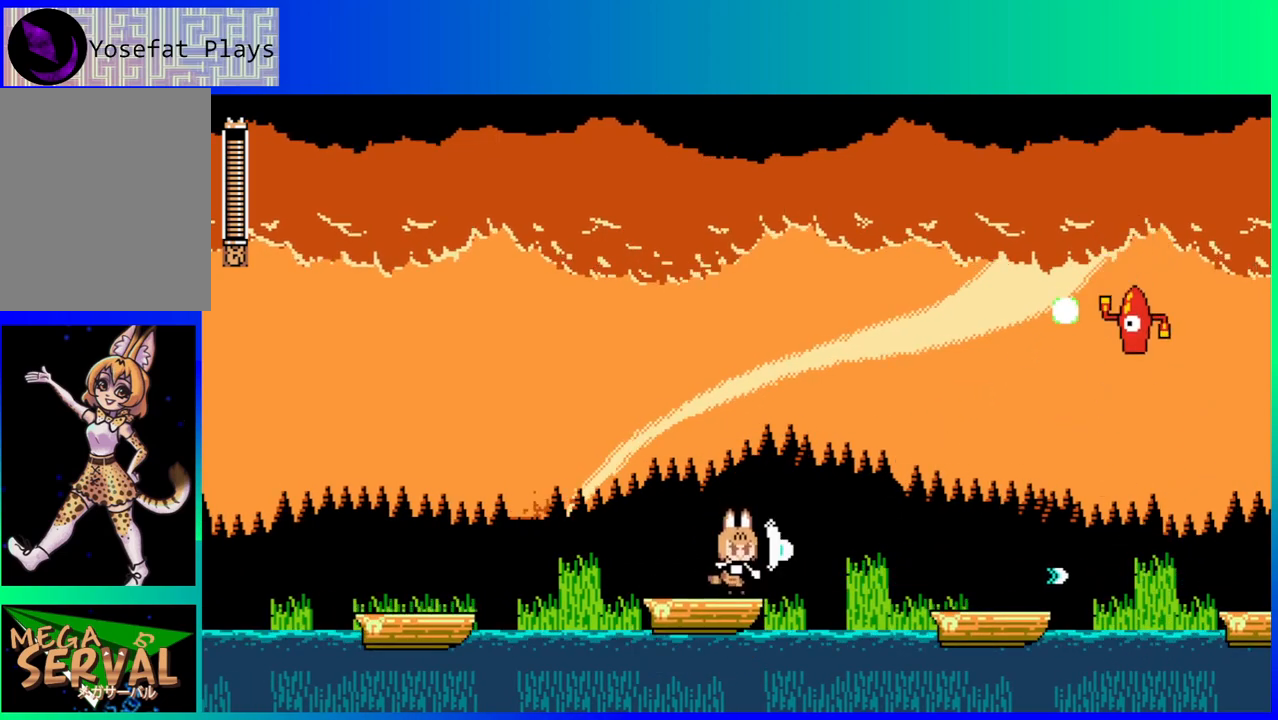
{"buttons": ["B", "DPAD_LEFT"], "left_stick": "center", "right_stick": "center", "events": [[67, "Y", "up"], [133, "Y", "down"], [183, "Y", "up"], [250, "Y", "down"], [333, "DPAD_LEFT", "down"], [367, "Y", "up"], [433, "B", "down"]]}
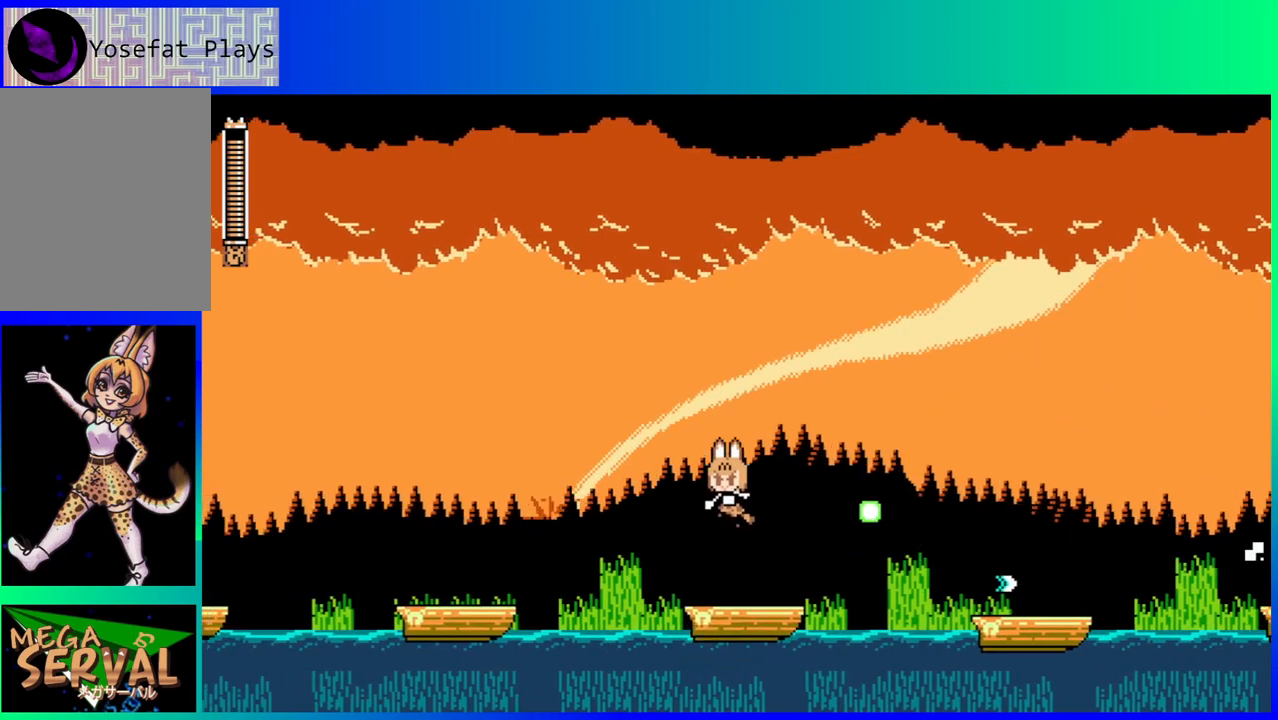
{"buttons": [], "left_stick": "center", "right_stick": "center", "events": [[33, "DPAD_LEFT", "up"], [133, "DPAD_RIGHT", "down"], [183, "Y", "down"], [283, "B", "up"], [283, "DPAD_RIGHT", "up"], [317, "Y", "up"], [383, "Y", "down"], [483, "Y", "up"]]}
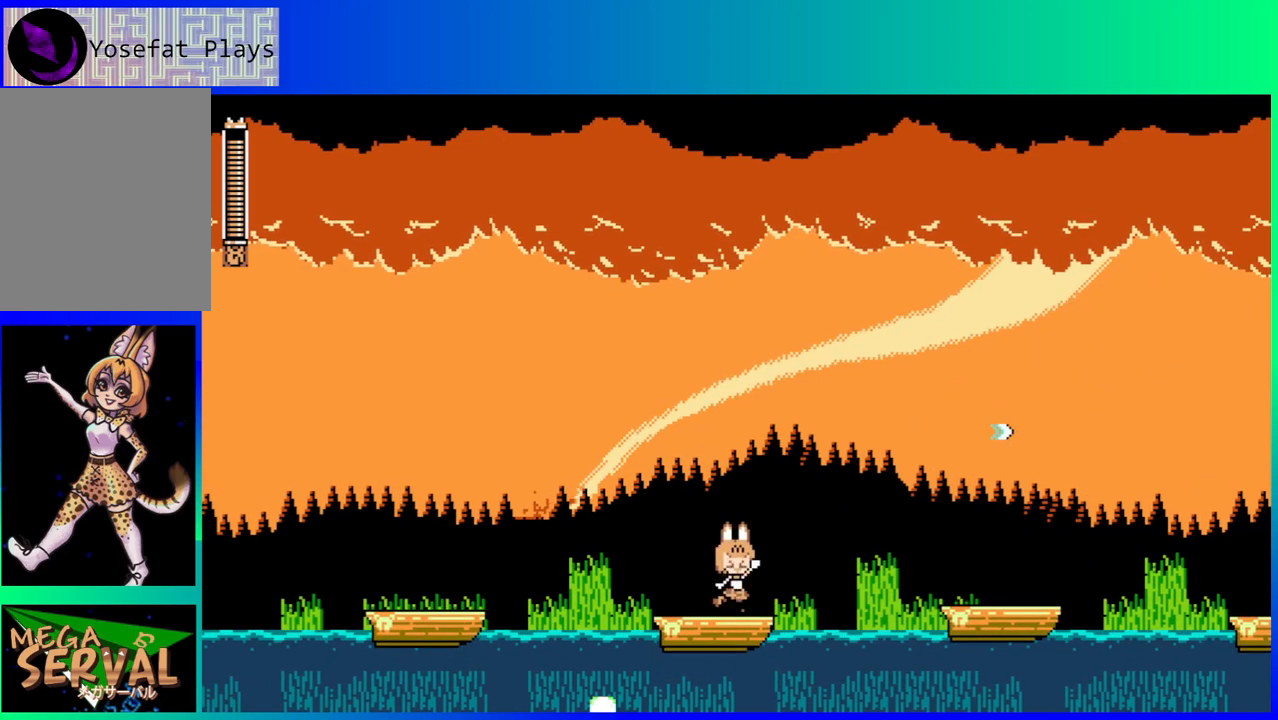
{"buttons": [], "left_stick": "center", "right_stick": "center", "events": [[50, "Y", "down"], [133, "Y", "up"], [200, "Y", "down"], [283, "Y", "up"], [333, "Y", "down"], [450, "Y", "up"]]}
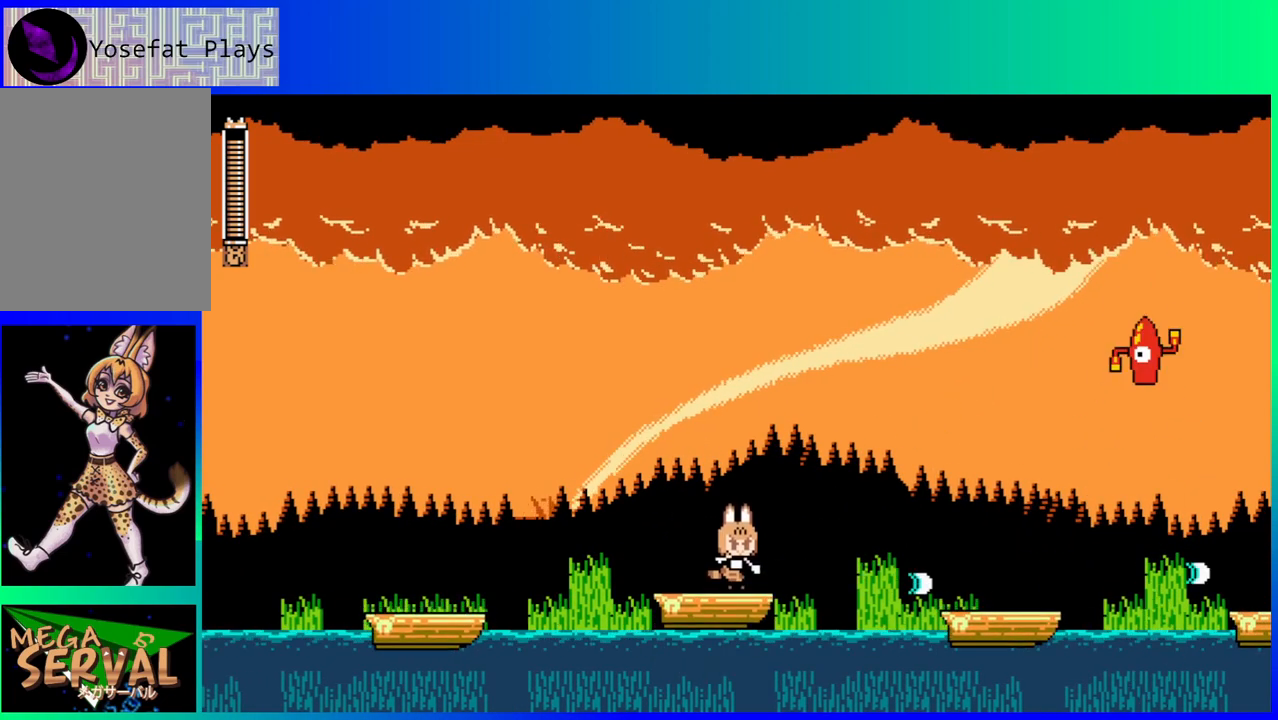
{"buttons": ["Y"], "left_stick": "center", "right_stick": "center", "events": [[250, "Y", "down"], [333, "Y", "up"], [417, "Y", "down"]]}
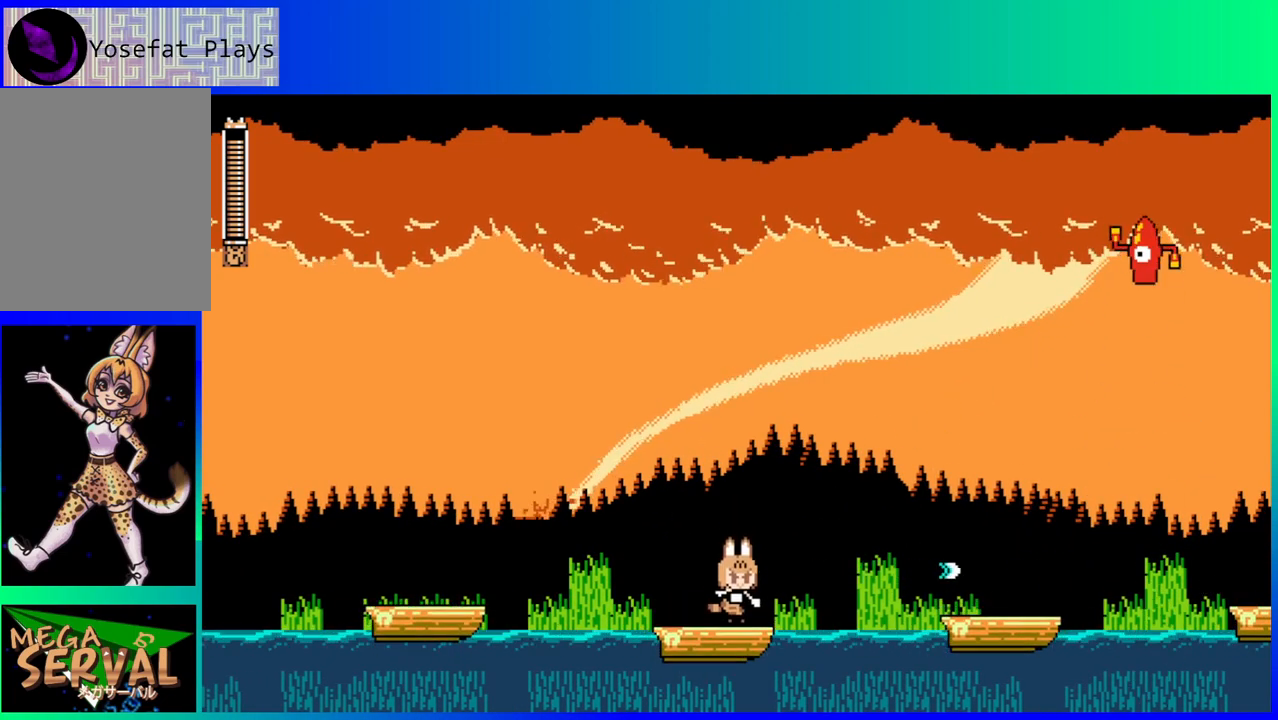
{"buttons": [], "left_stick": "center", "right_stick": "center", "events": [[17, "Y", "up"], [83, "Y", "down"], [183, "Y", "up"], [250, "Y", "down"], [350, "Y", "up"], [400, "Y", "down"], [483, "Y", "up"]]}
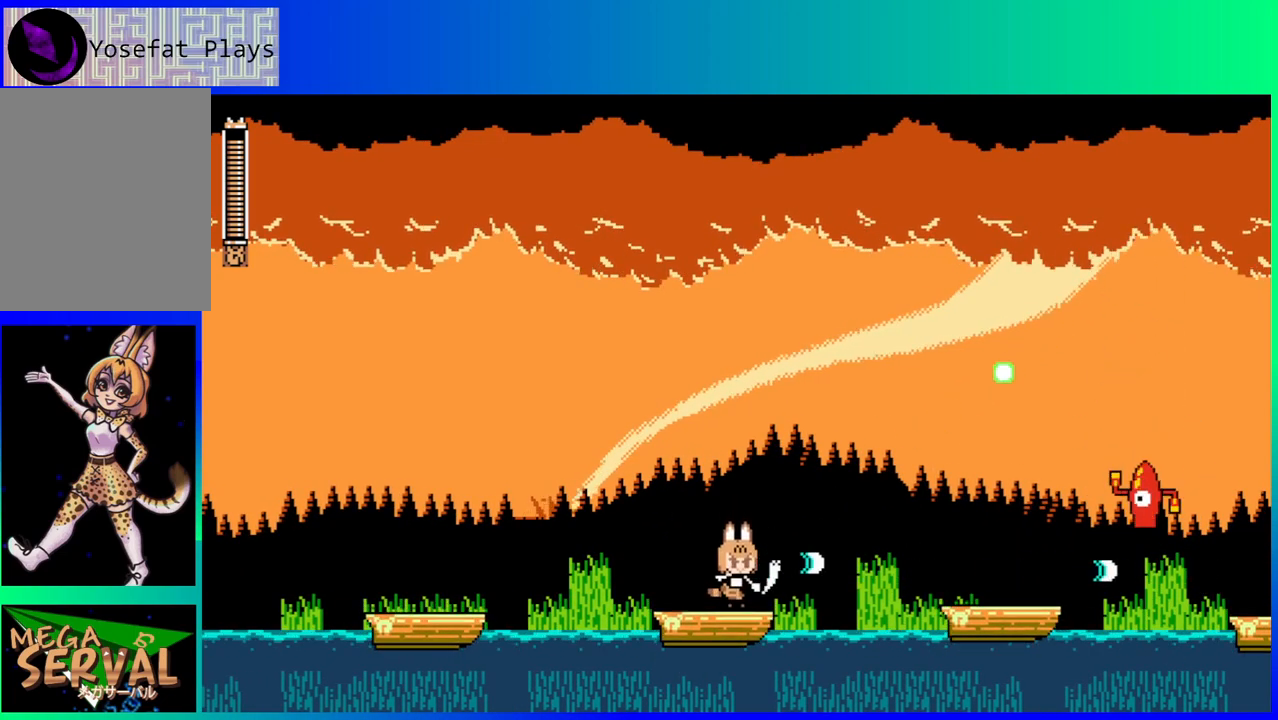
{"buttons": ["B"], "left_stick": "center", "right_stick": "center", "events": [[50, "Y", "down"], [150, "Y", "up"], [250, "B", "down"]]}
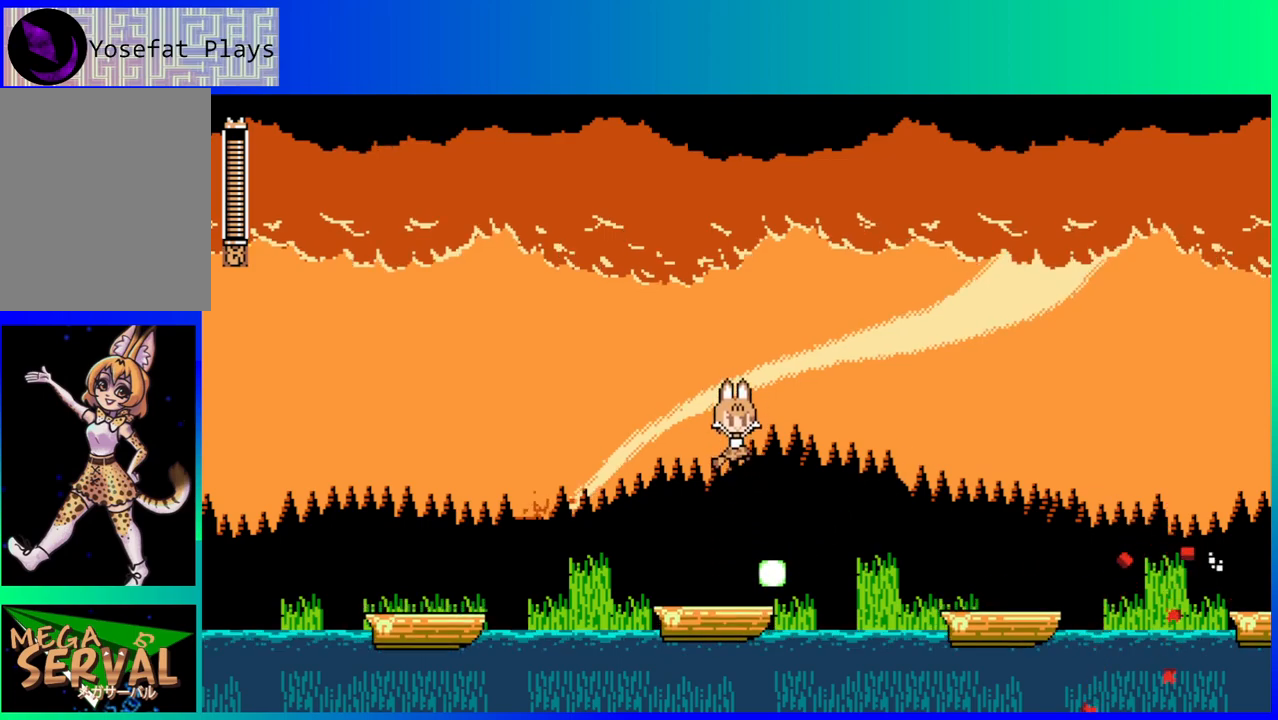
{"buttons": [], "left_stick": "center", "right_stick": "center", "events": [[83, "B", "up"], [317, "DPAD_LEFT", "down"], [467, "DPAD_LEFT", "up"]]}
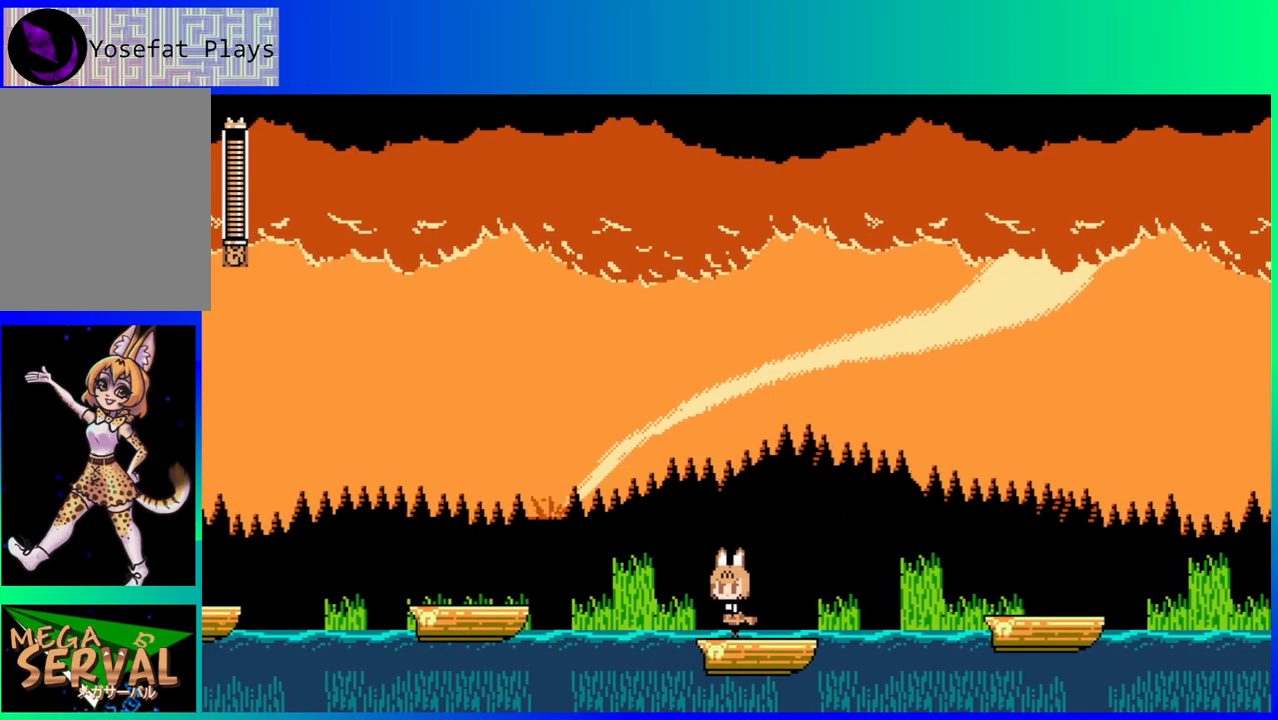
{"buttons": ["B", "DPAD_DOWN", "DPAD_RIGHT"], "left_stick": "center", "right_stick": "center", "events": [[50, "DPAD_RIGHT", "down"], [117, "DPAD_RIGHT", "up"], [250, "DPAD_DOWN", "down"], [283, "B", "down"], [350, "DPAD_RIGHT", "down"], [383, "B", "up"], [417, "B", "down"]]}